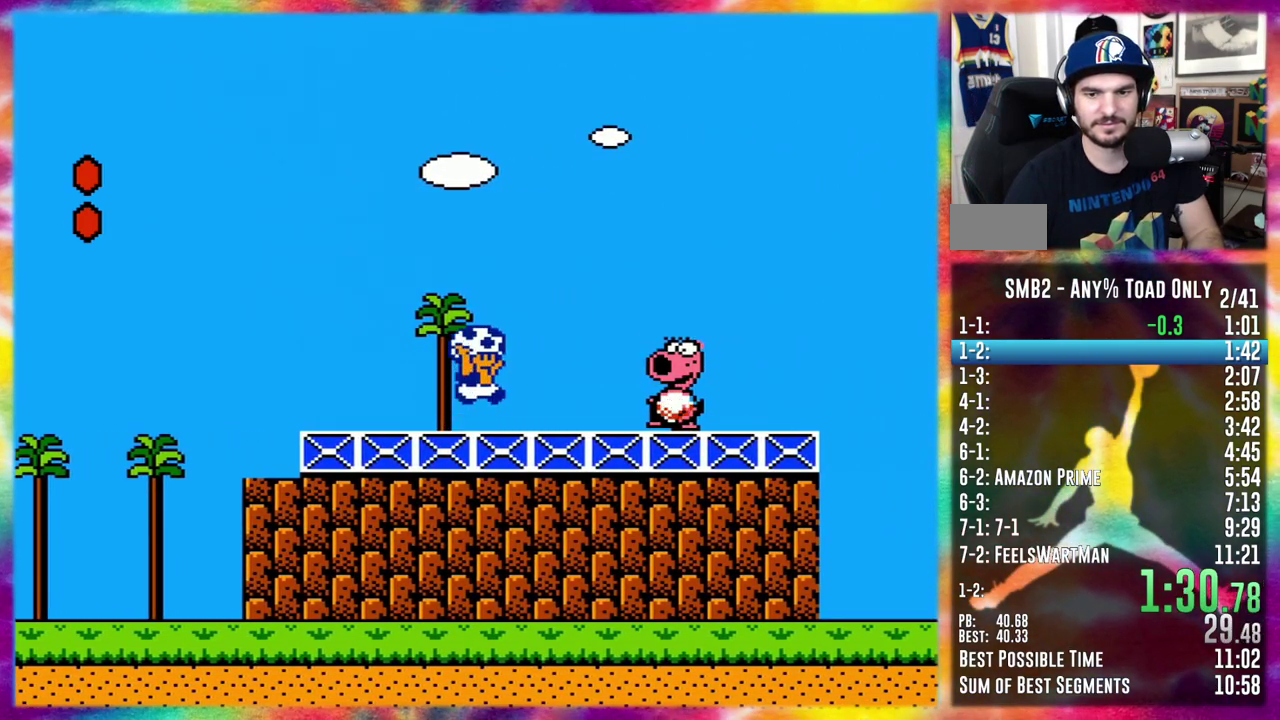
Gameplay with a controller (Nintendo layout); each line is a JSON object with the inputs held at the frame after it. "events" lists button and stick changes between this image and that frame as [ms after this image, input, new state], when the widget could be followed in between. Not read: A B L3 R3.
{"buttons": [], "events": [[50, "DPAD_RIGHT", "down"], [150, "DPAD_RIGHT", "up"]]}
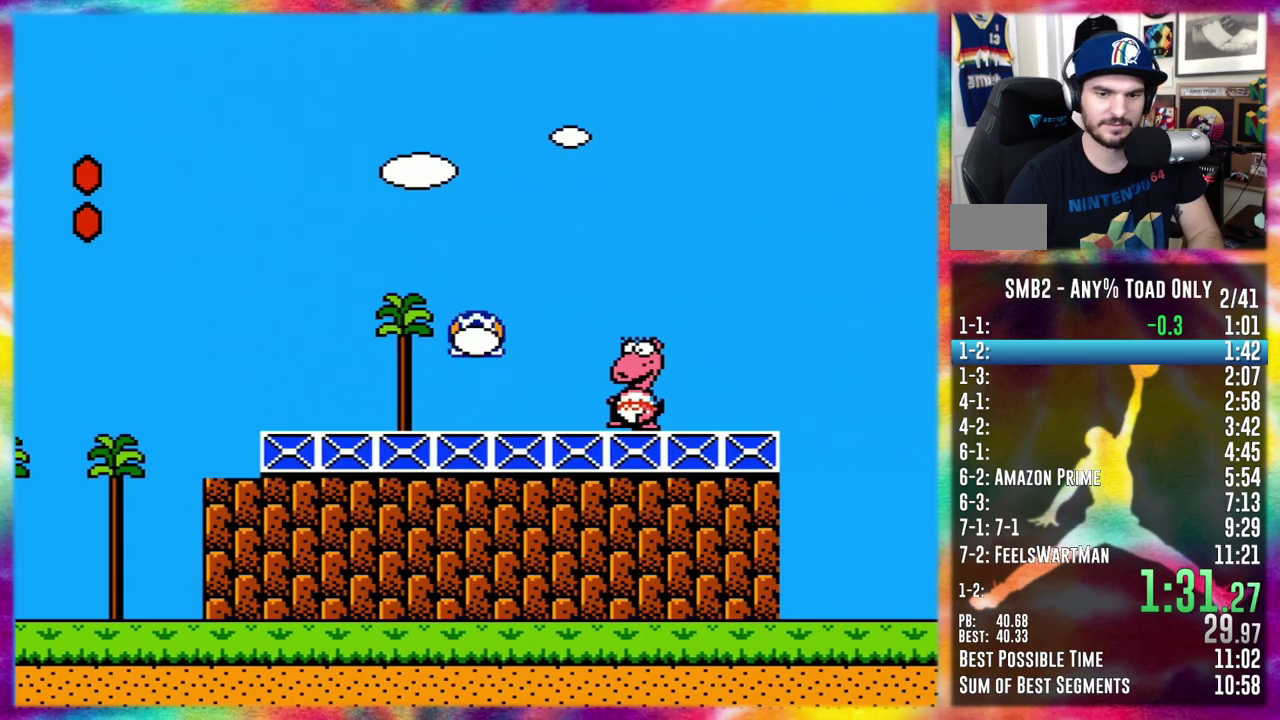
{"buttons": ["DPAD_LEFT"], "events": [[267, "DPAD_RIGHT", "down"], [367, "DPAD_RIGHT", "up"], [500, "DPAD_LEFT", "down"]]}
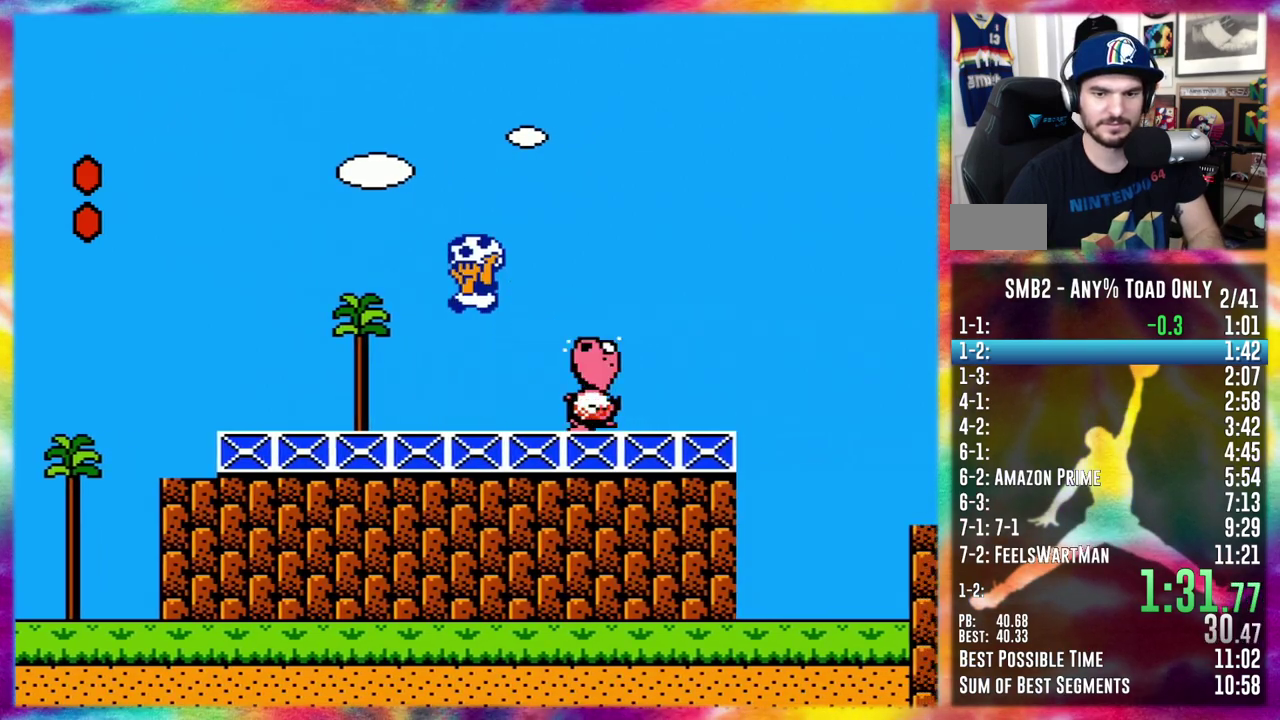
{"buttons": [], "events": [[317, "DPAD_LEFT", "up"], [367, "DPAD_RIGHT", "down"], [450, "DPAD_RIGHT", "up"]]}
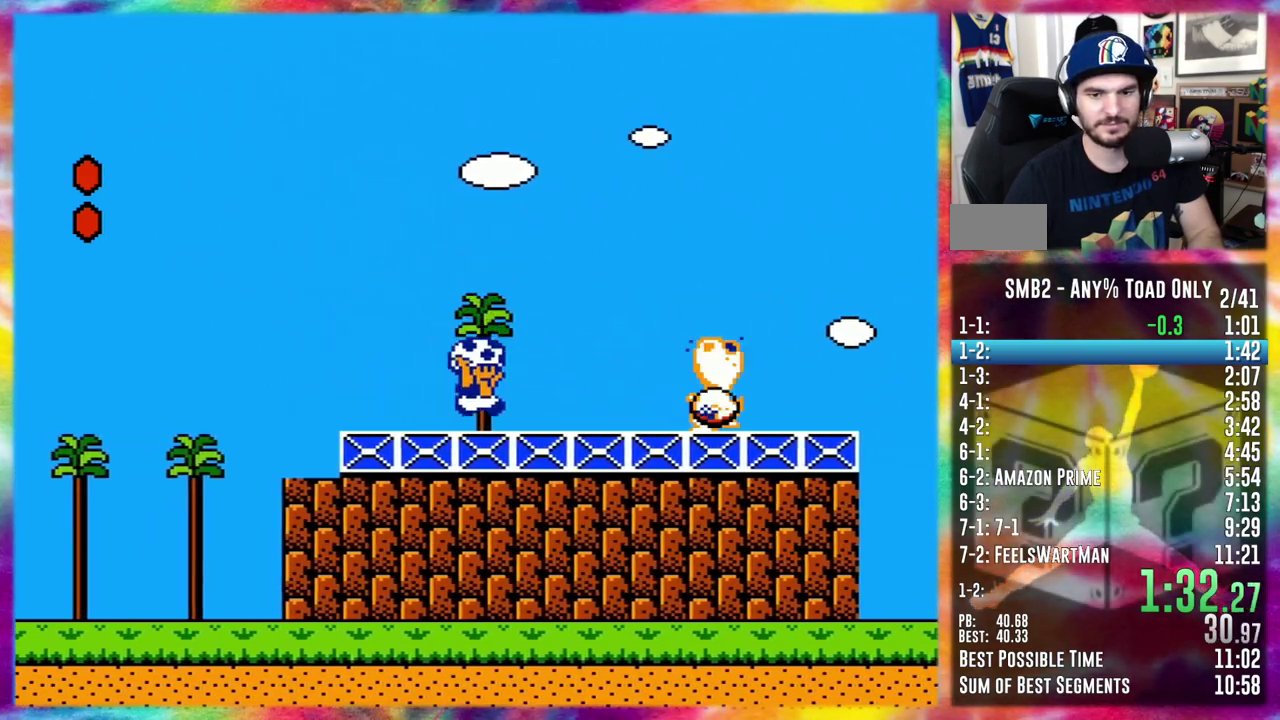
{"buttons": ["DPAD_LEFT"], "events": [[117, "DPAD_DOWN", "down"], [200, "DPAD_DOWN", "up"], [283, "DPAD_DOWN", "down"], [367, "DPAD_DOWN", "up"], [450, "DPAD_LEFT", "down"]]}
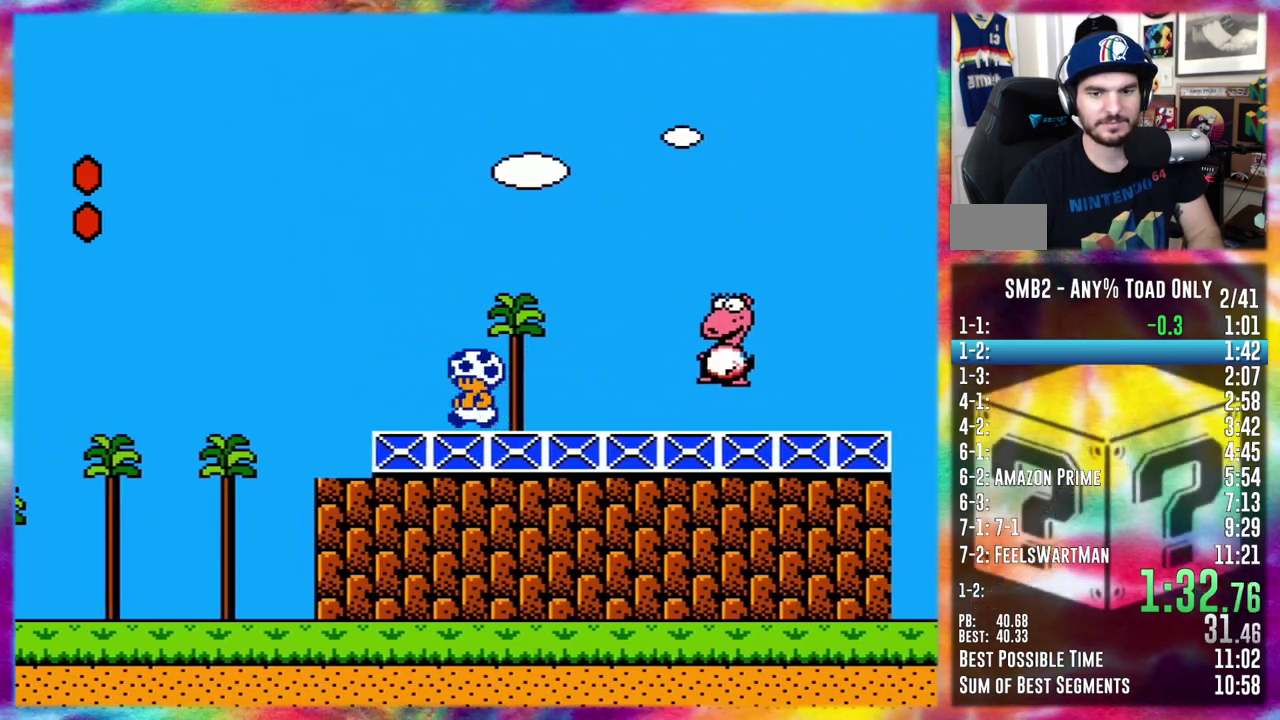
{"buttons": [], "events": [[100, "DPAD_LEFT", "up"], [200, "DPAD_RIGHT", "down"], [267, "DPAD_RIGHT", "up"], [383, "DPAD_DOWN", "down"], [467, "DPAD_DOWN", "up"]]}
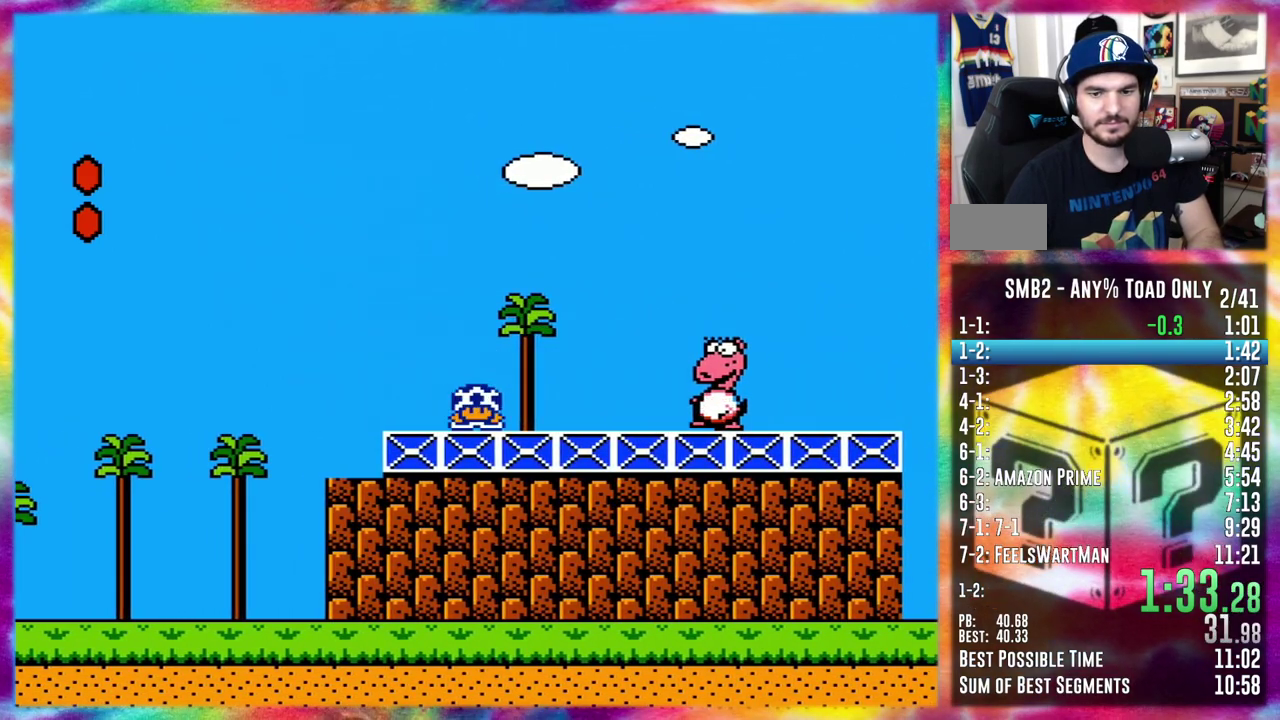
{"buttons": [], "events": [[33, "DPAD_DOWN", "down"], [133, "DPAD_DOWN", "up"]]}
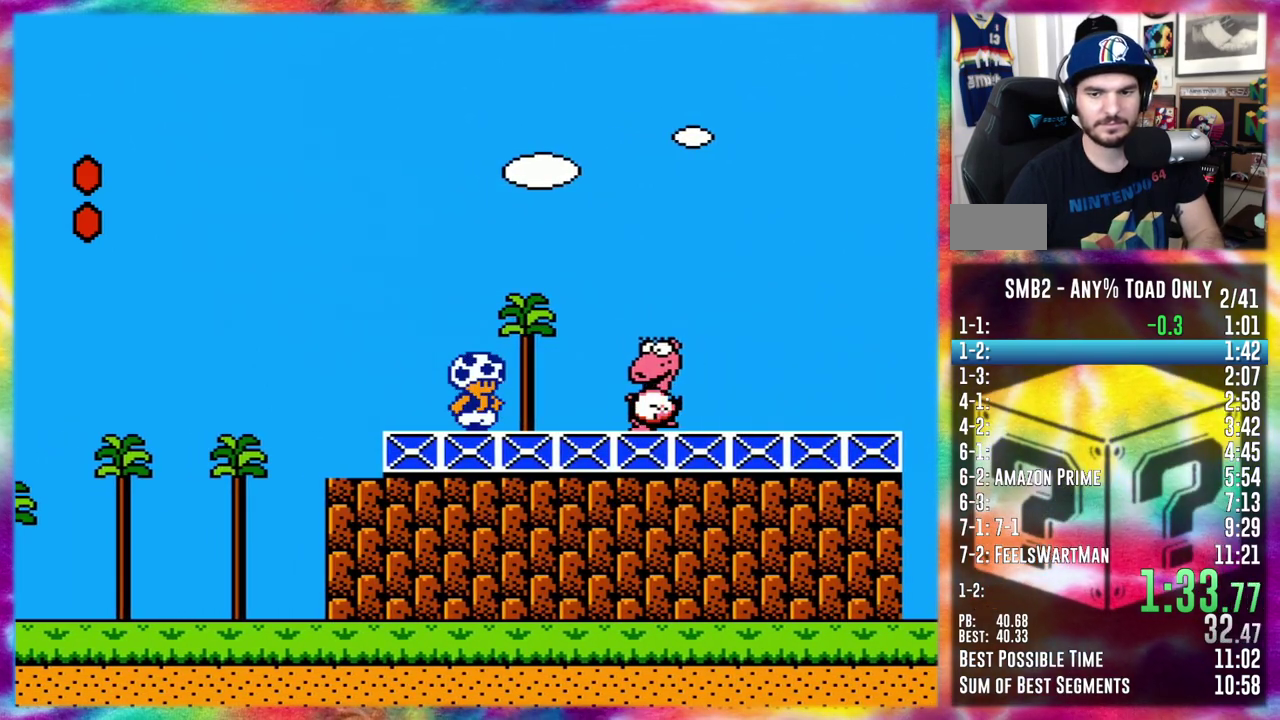
{"buttons": [], "events": []}
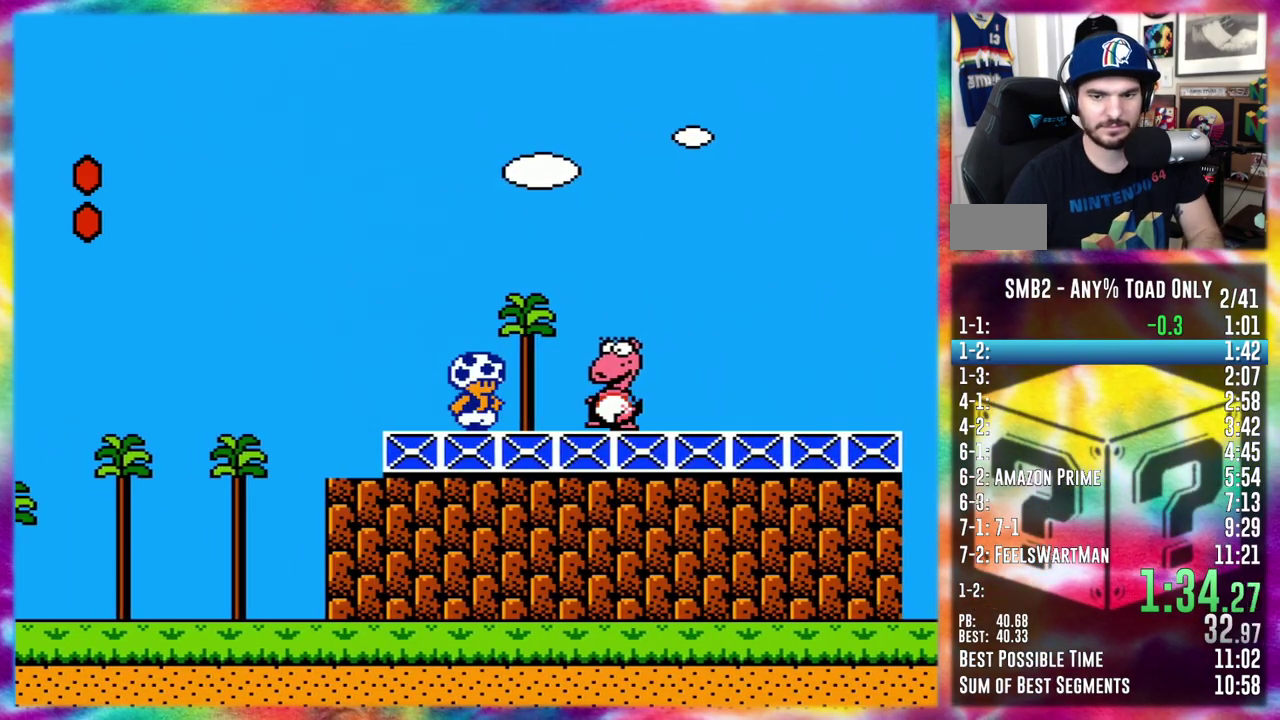
{"buttons": [], "events": []}
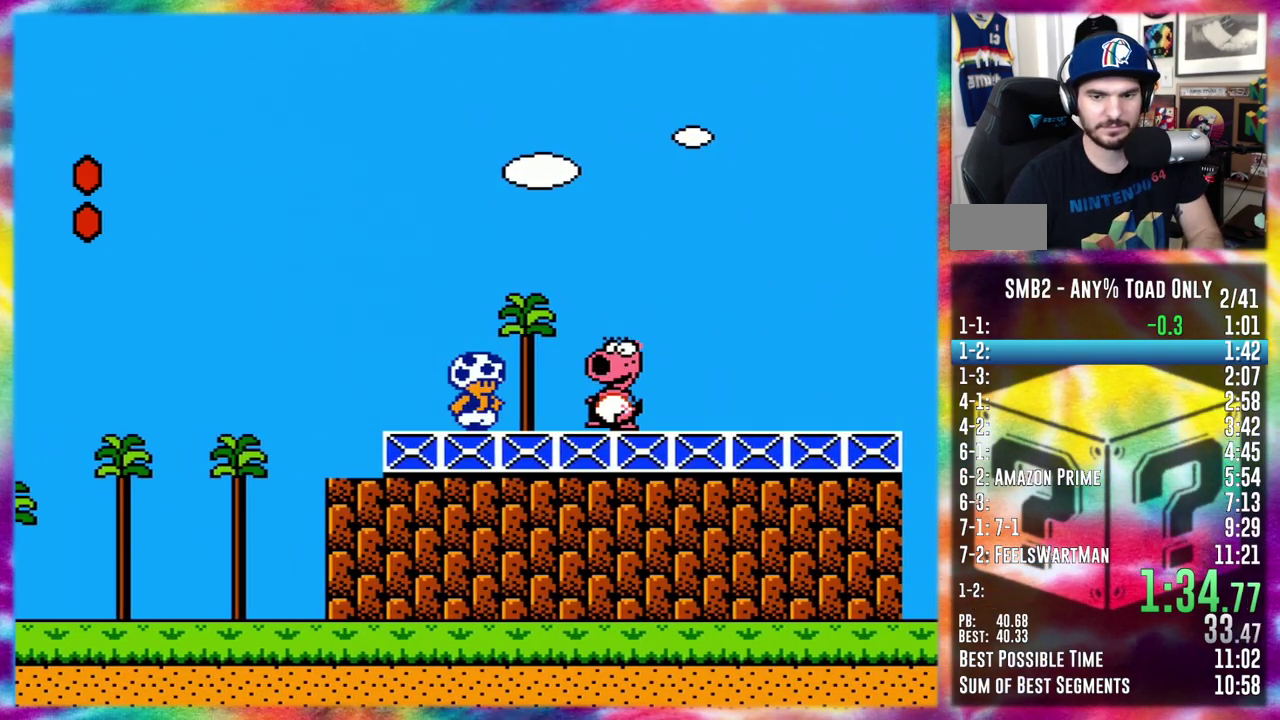
{"buttons": [], "events": [[300, "DPAD_RIGHT", "down"], [383, "DPAD_RIGHT", "up"]]}
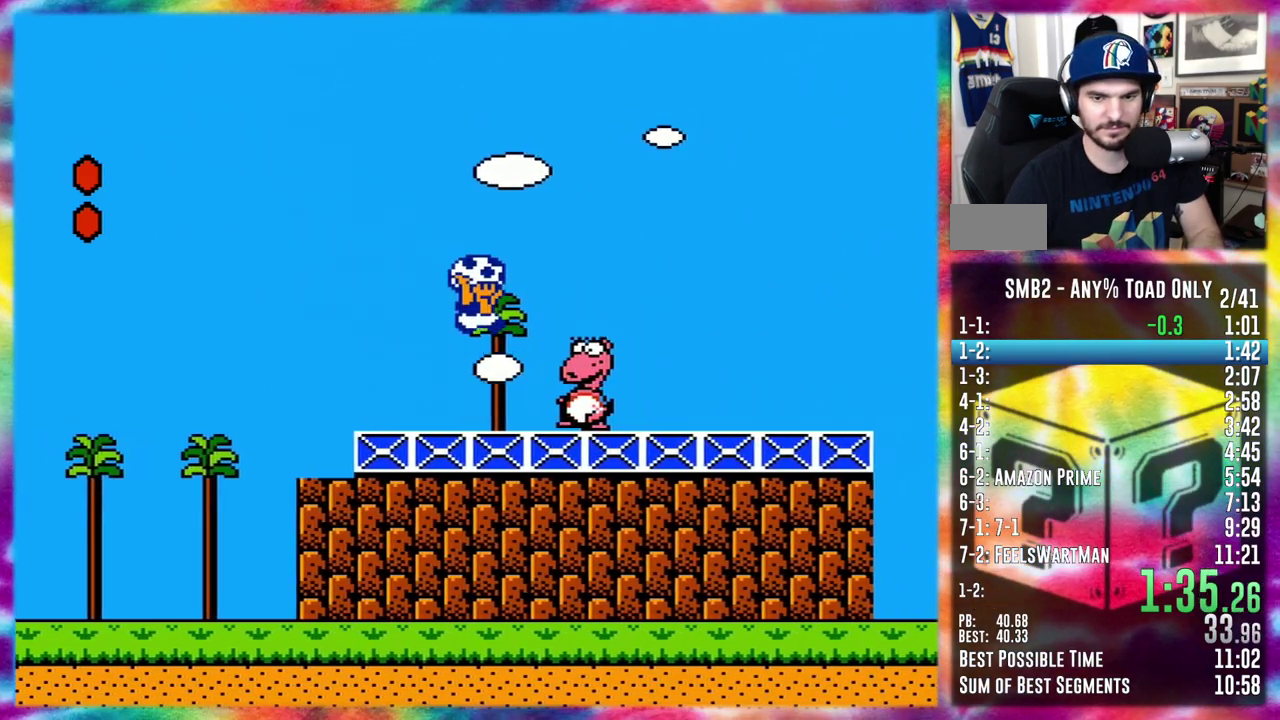
{"buttons": ["DPAD_RIGHT"], "events": [[500, "DPAD_RIGHT", "down"]]}
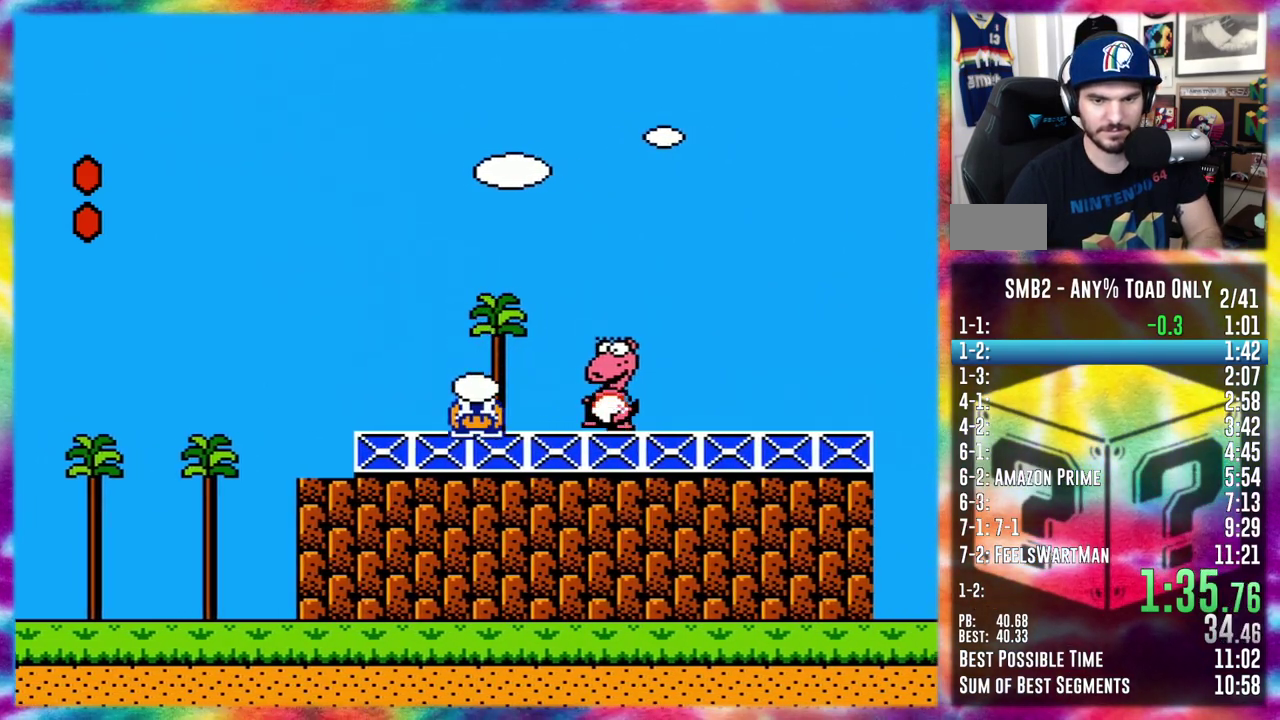
{"buttons": [], "events": [[300, "DPAD_RIGHT", "up"]]}
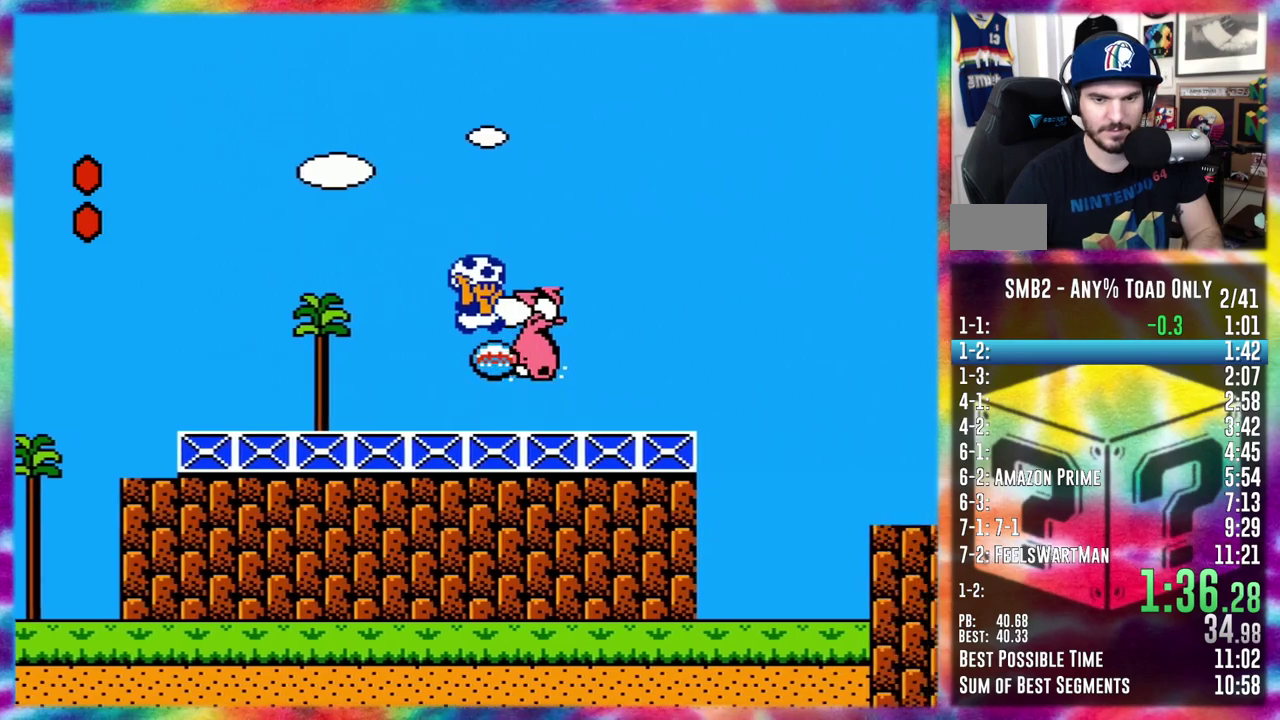
{"buttons": ["DPAD_RIGHT"], "events": [[300, "DPAD_RIGHT", "down"]]}
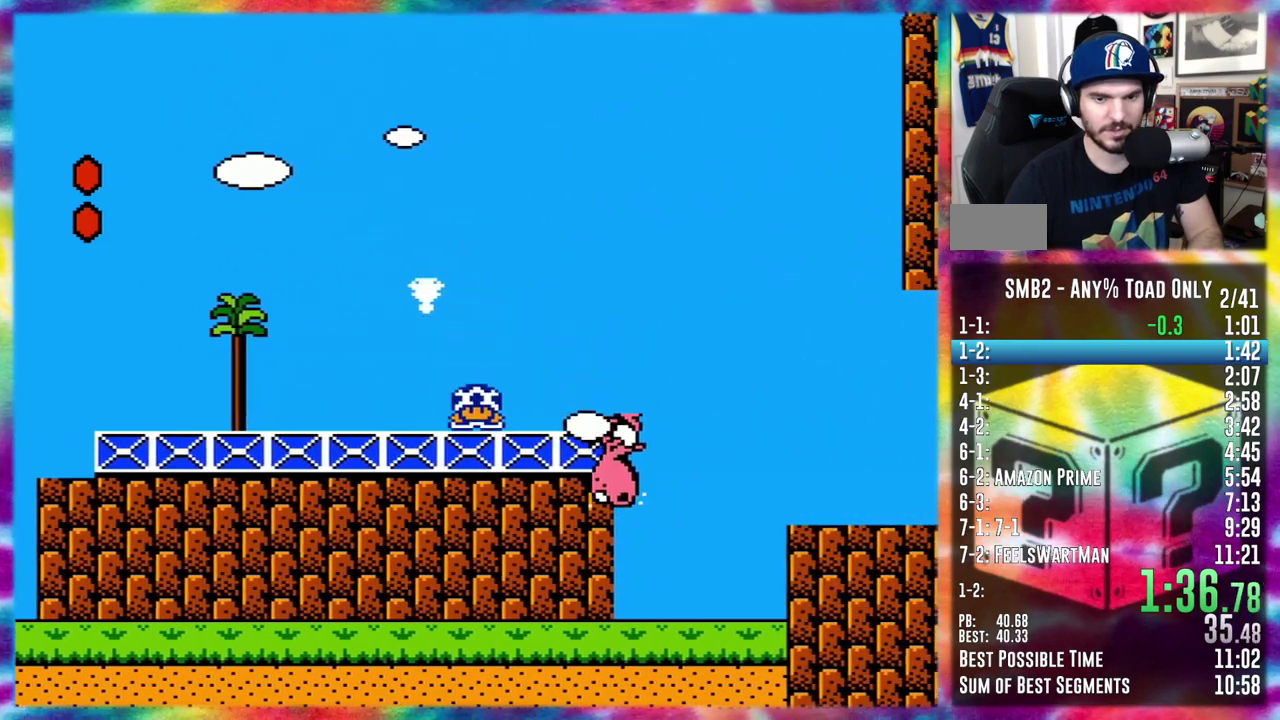
{"buttons": ["DPAD_RIGHT"], "events": []}
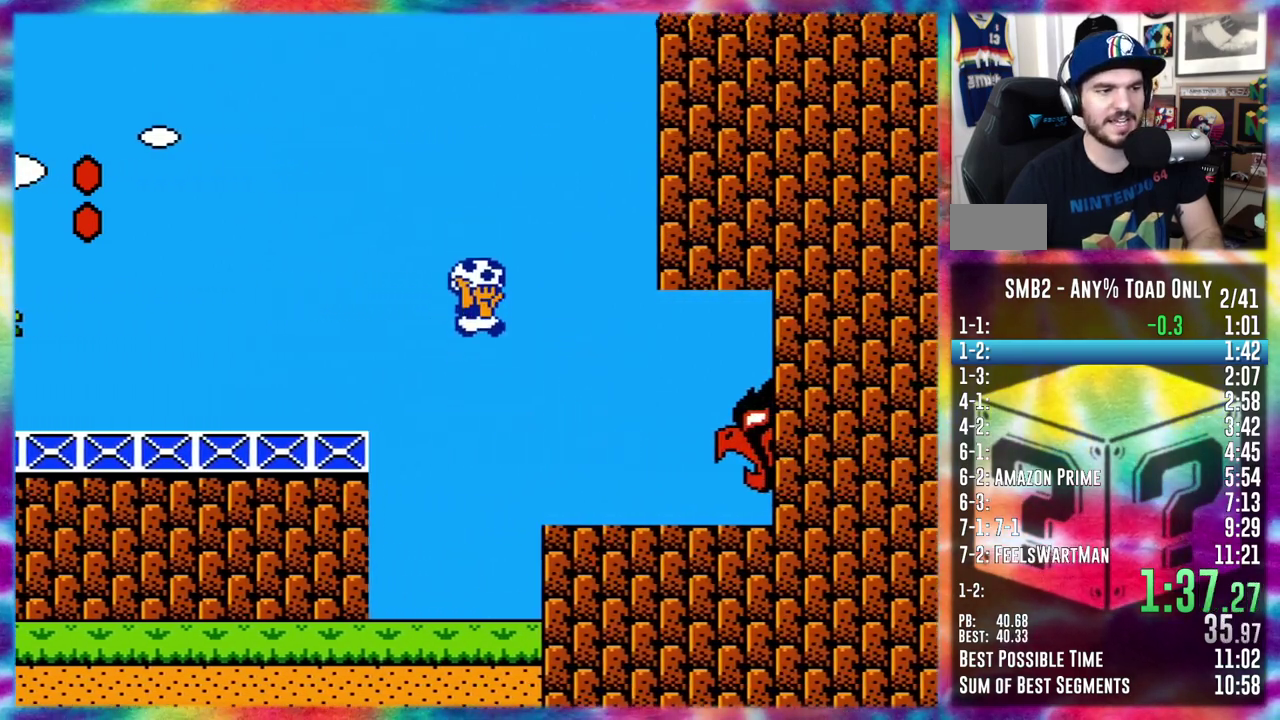
{"buttons": ["DPAD_RIGHT"], "events": []}
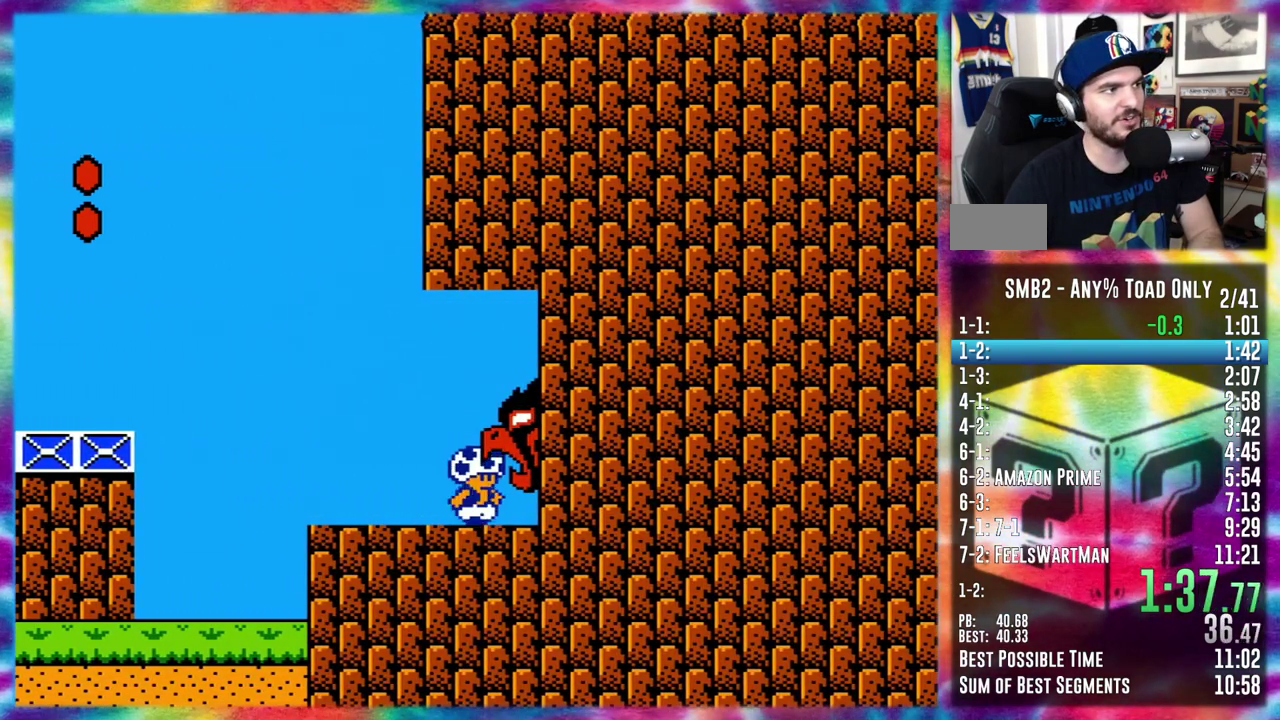
{"buttons": ["DPAD_RIGHT"], "events": []}
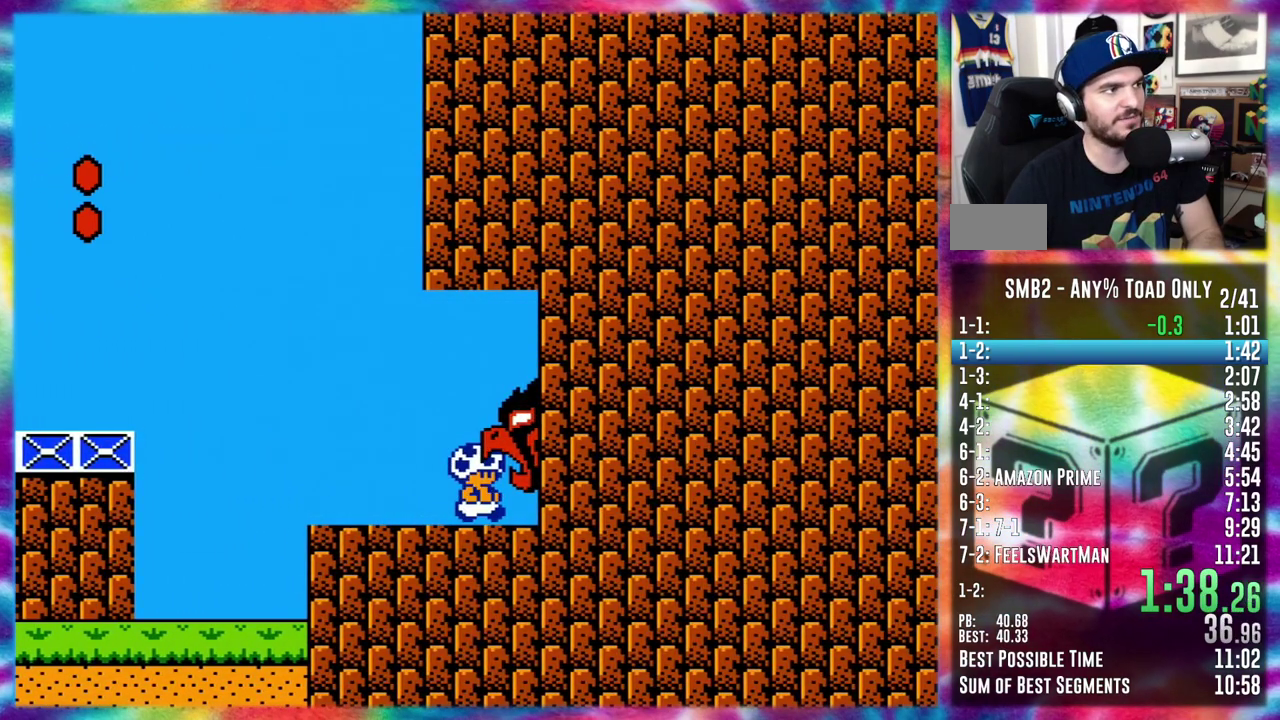
{"buttons": ["DPAD_RIGHT"], "events": []}
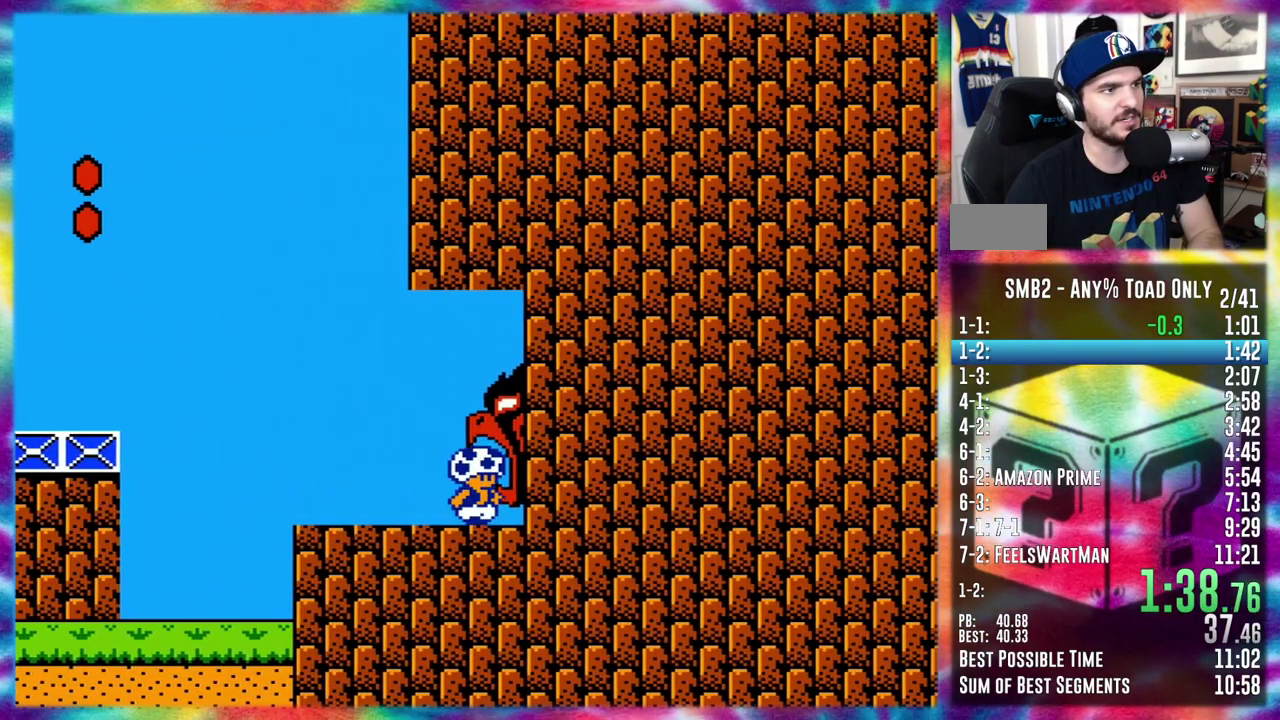
{"buttons": ["DPAD_RIGHT"], "events": []}
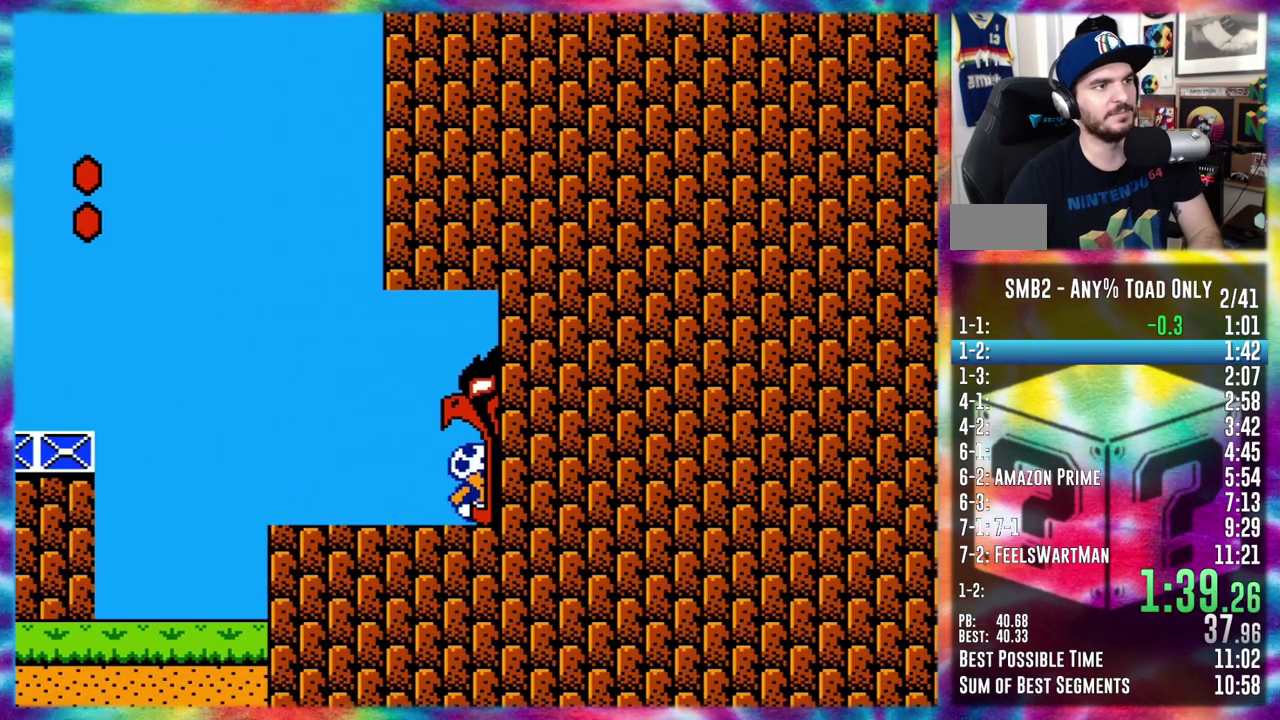
{"buttons": ["DPAD_RIGHT"], "events": []}
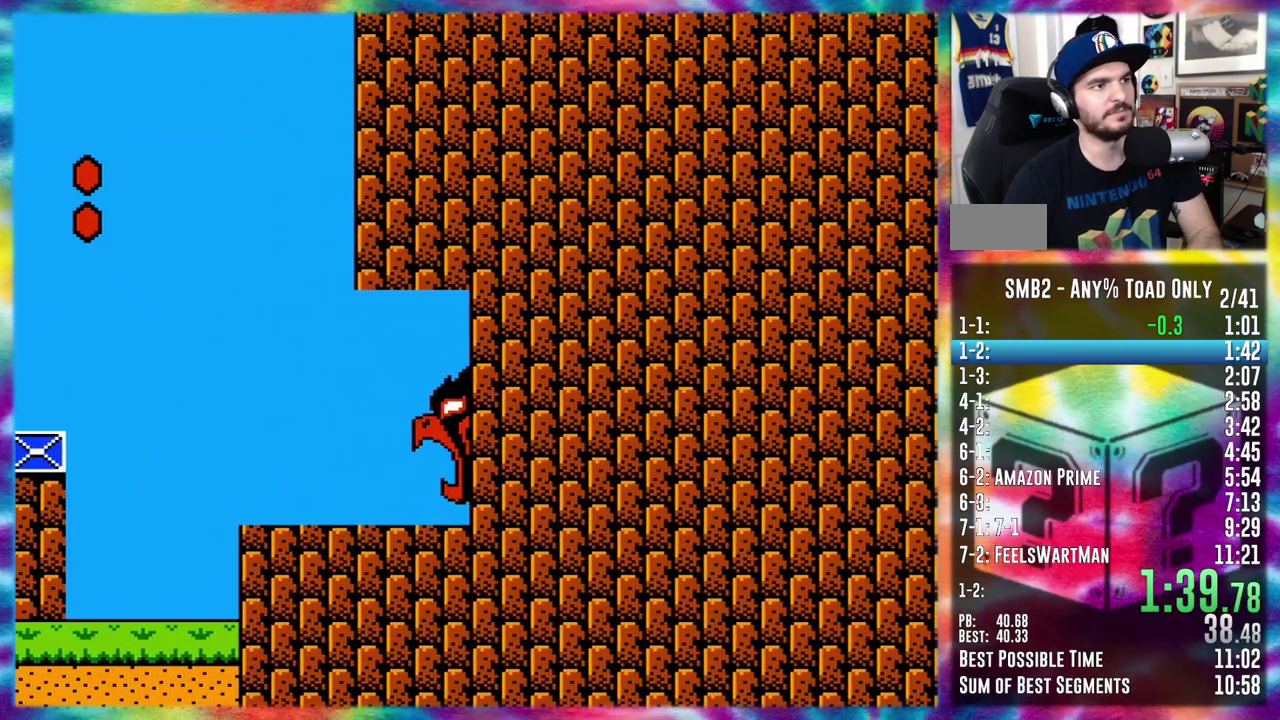
{"buttons": ["DPAD_RIGHT"], "events": []}
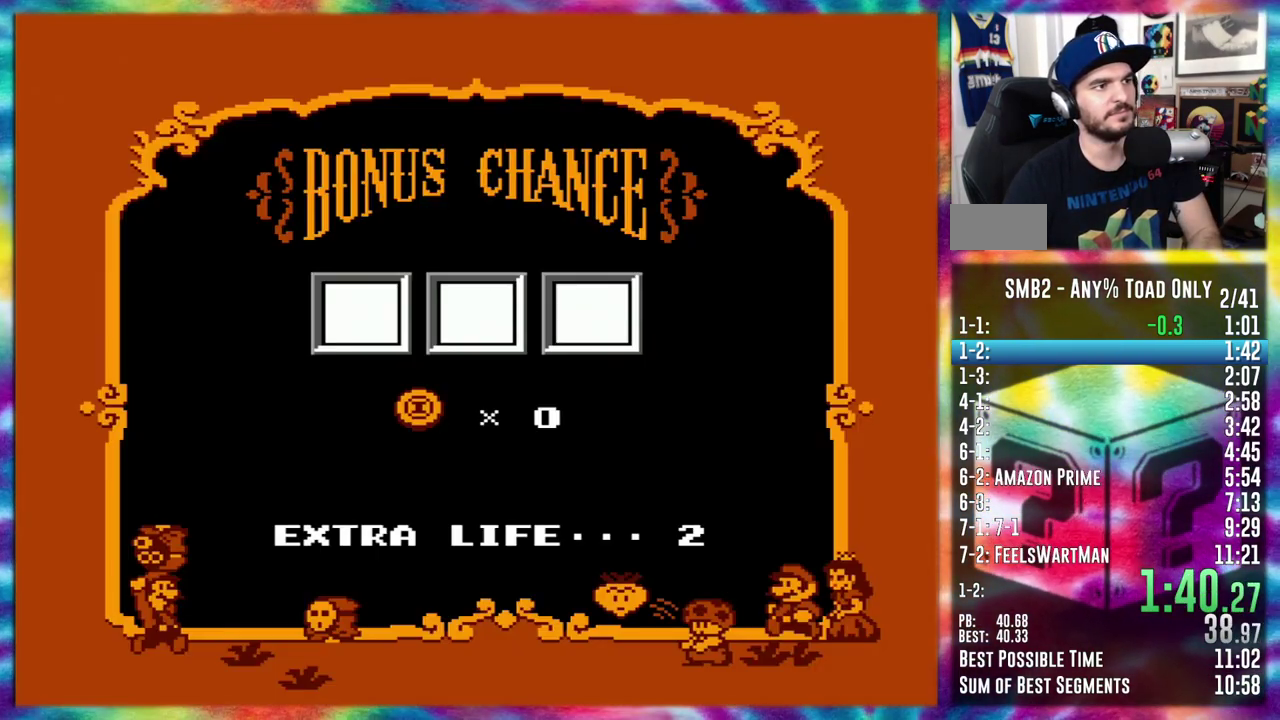
{"buttons": [], "events": [[383, "DPAD_RIGHT", "up"]]}
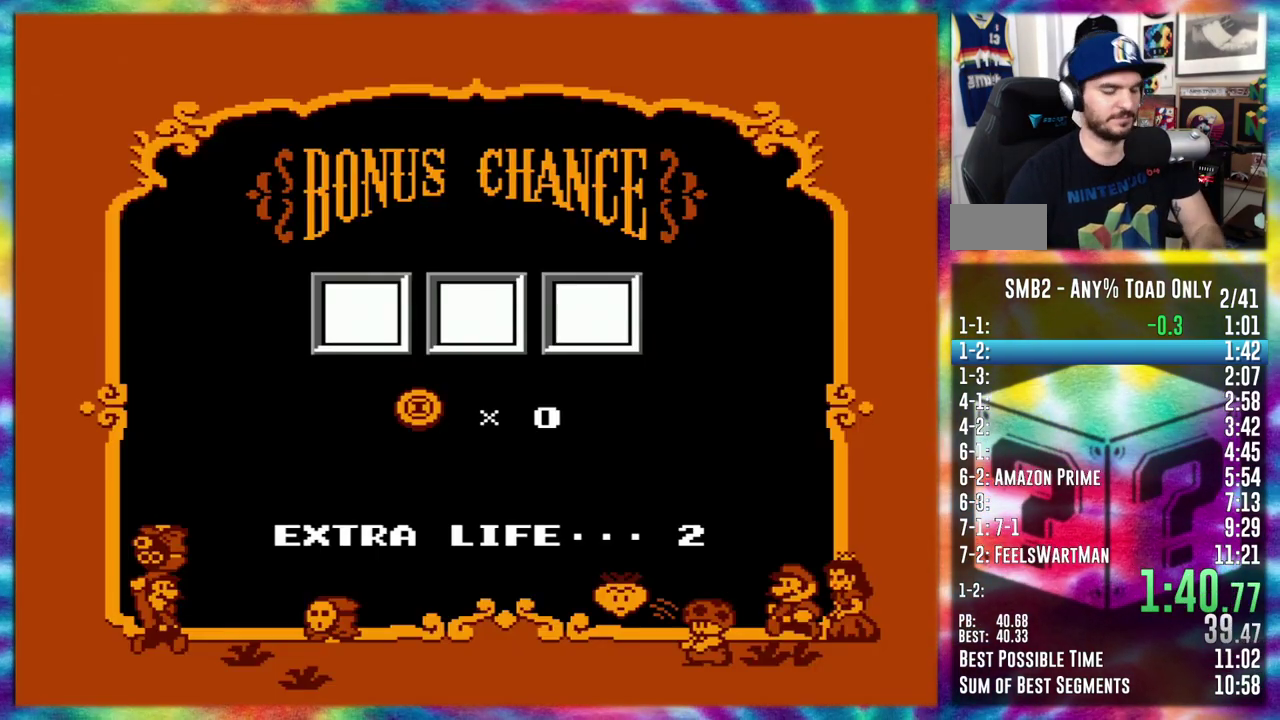
{"buttons": ["START"], "events": [[167, "START", "down"]]}
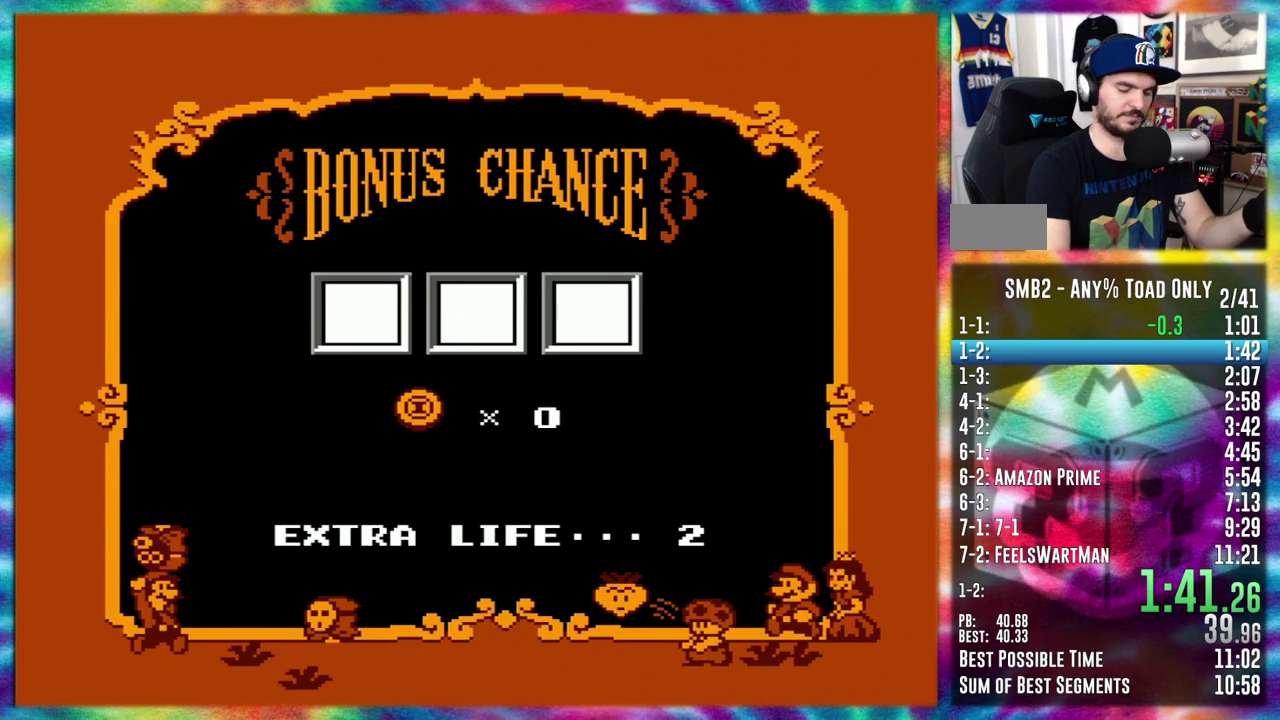
{"buttons": ["START"], "events": []}
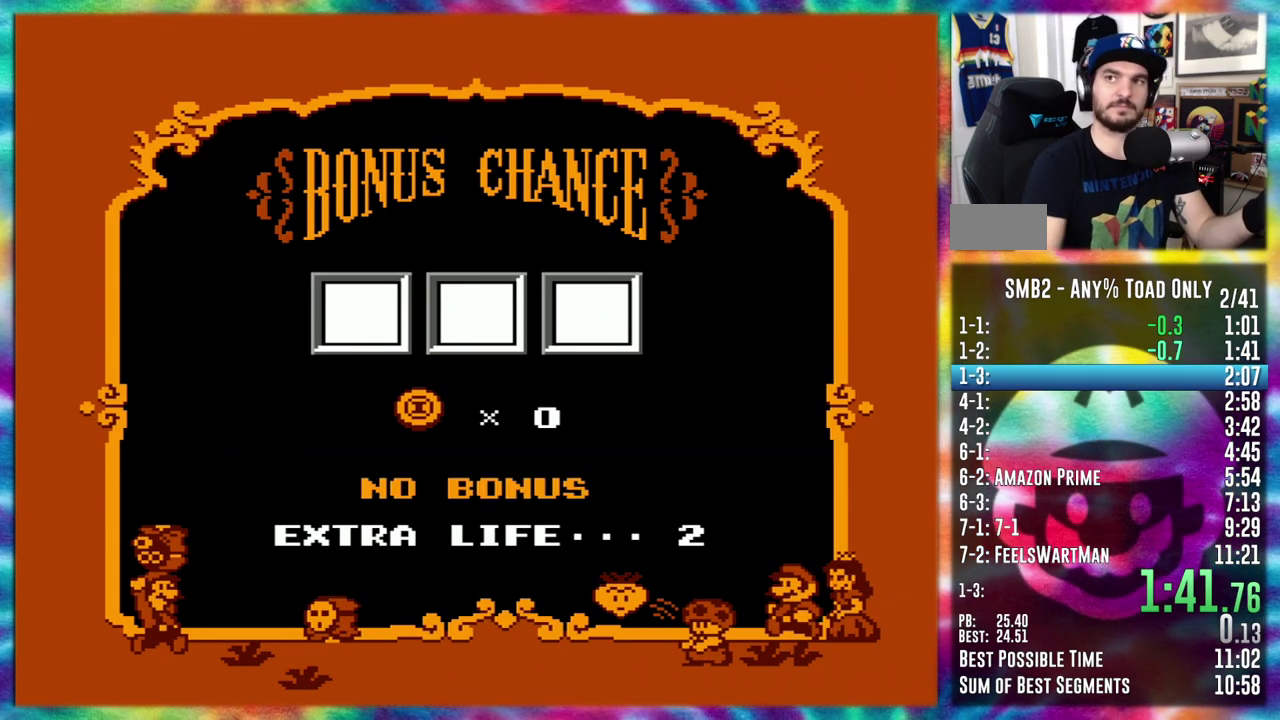
{"buttons": [], "events": [[150, "START", "up"]]}
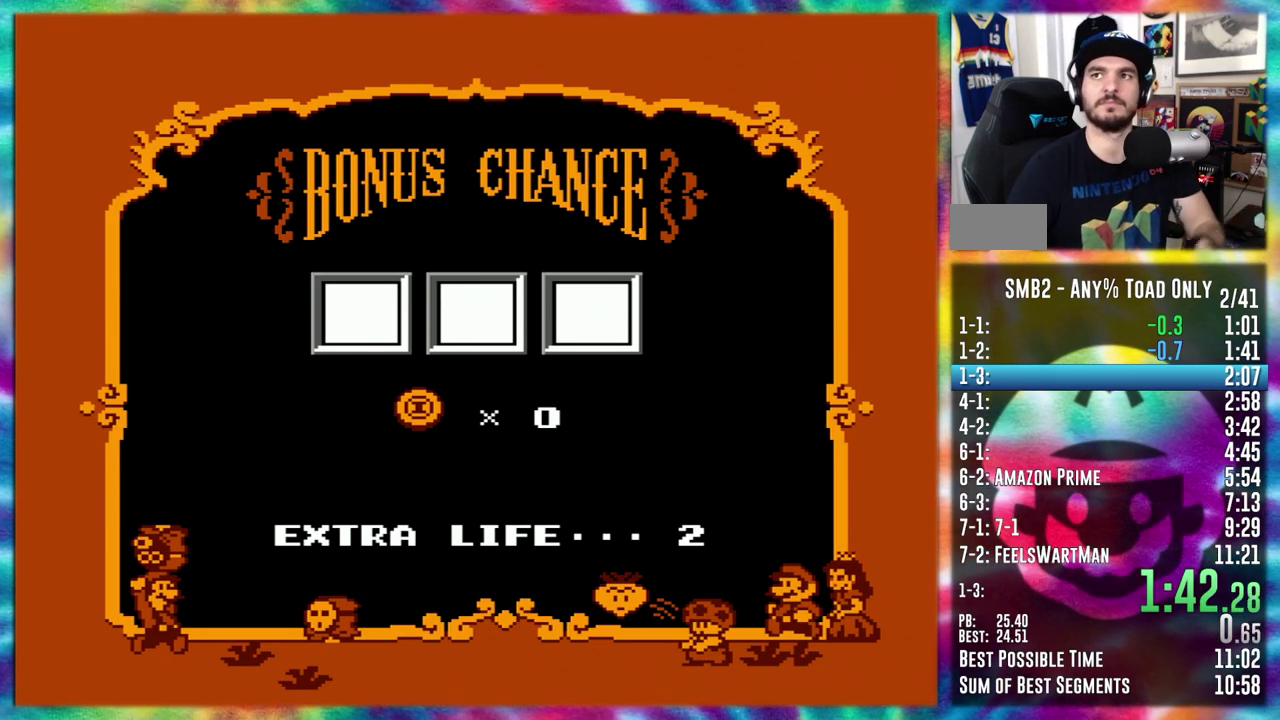
{"buttons": [], "events": []}
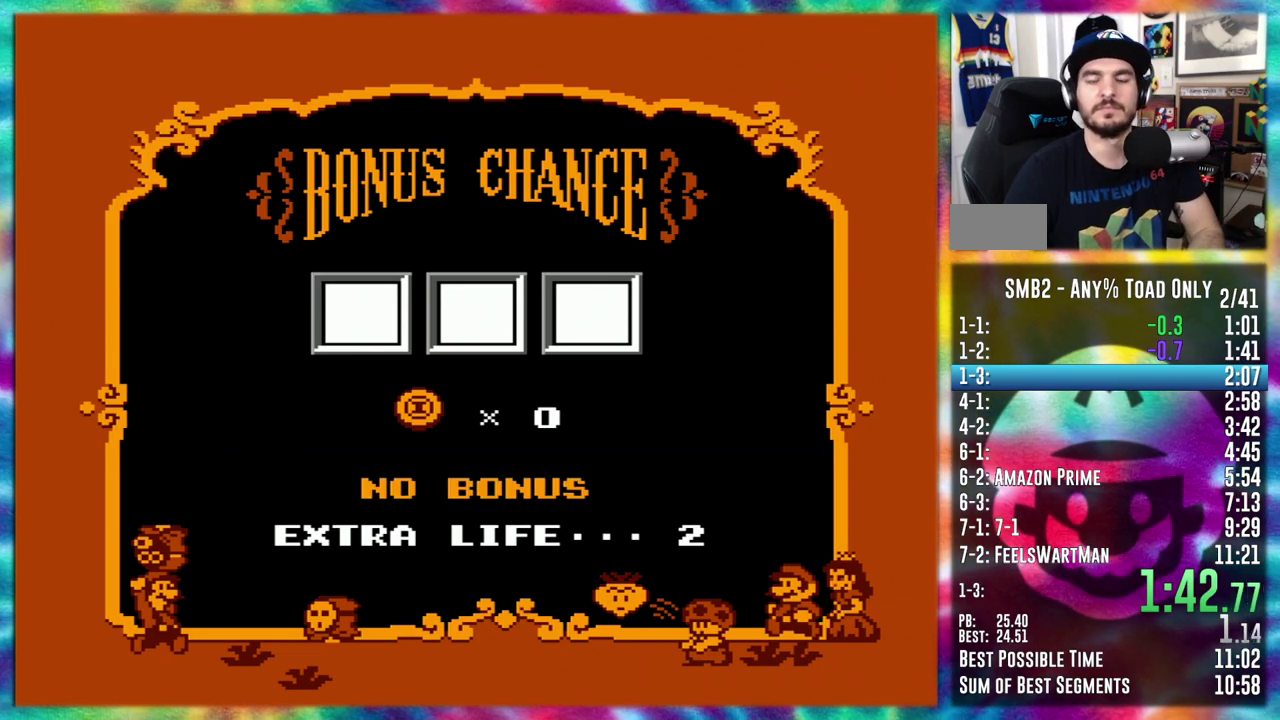
{"buttons": [], "events": []}
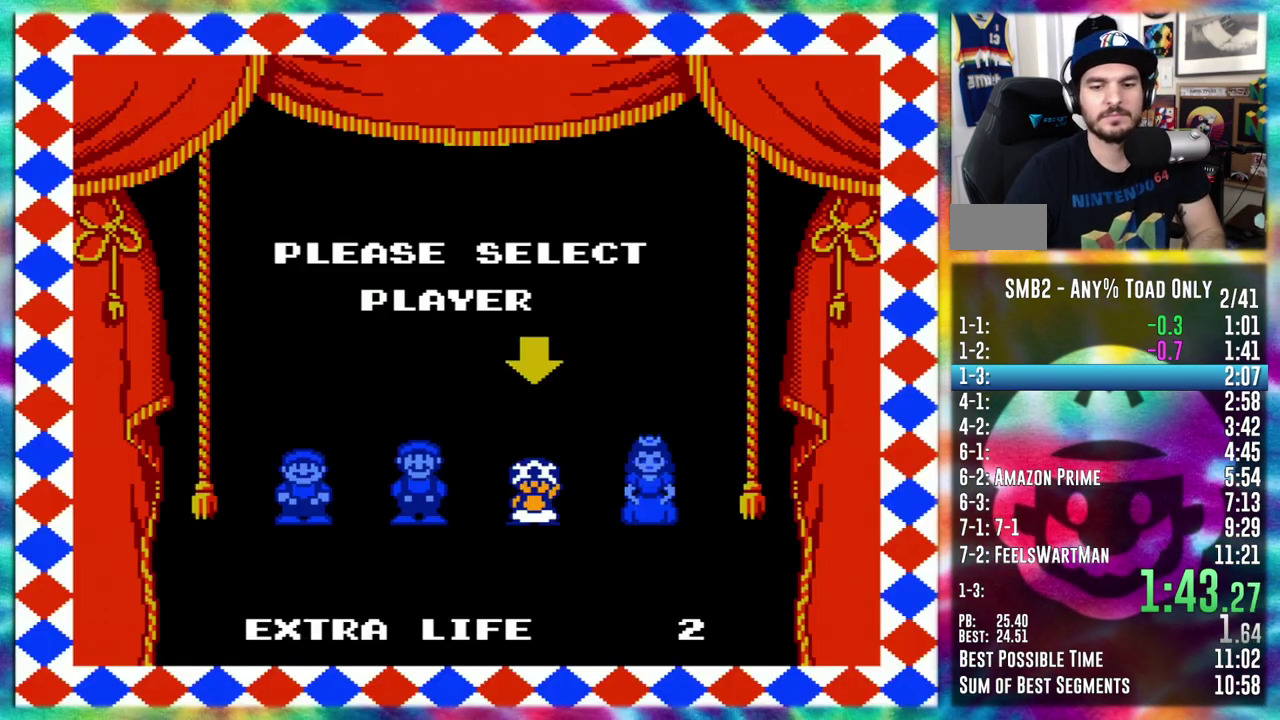
{"buttons": [], "events": []}
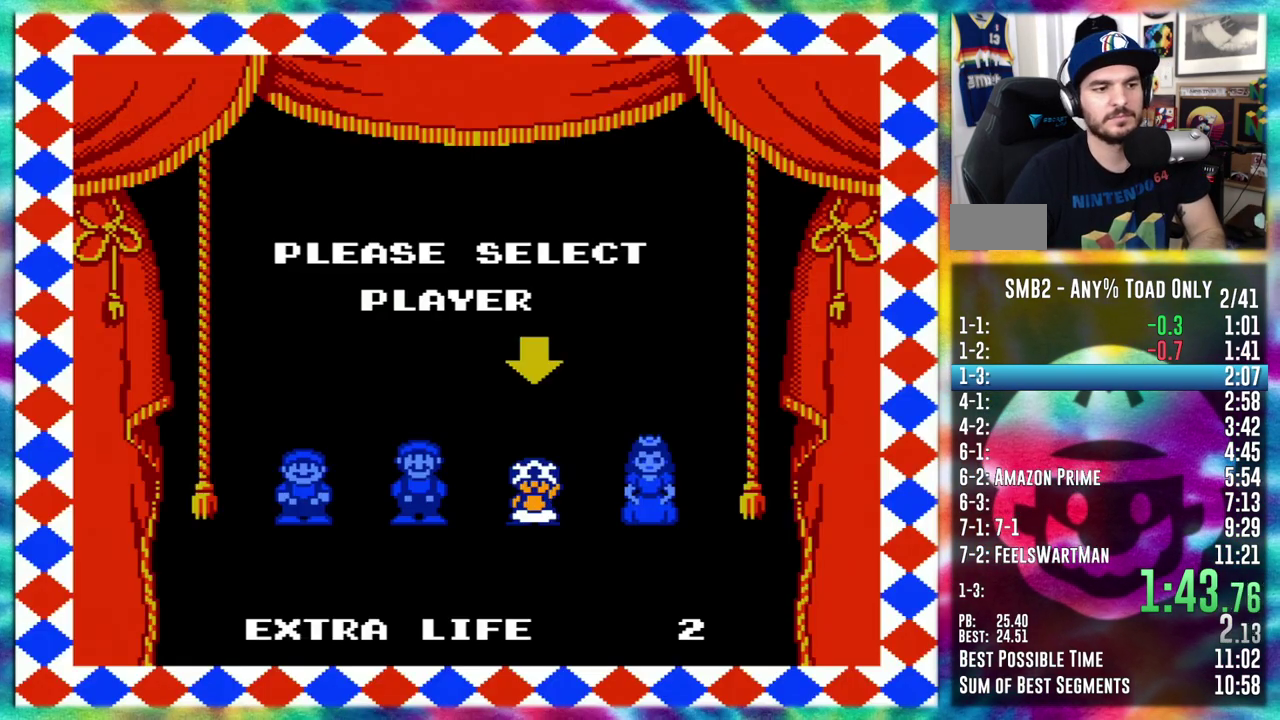
{"buttons": [], "events": []}
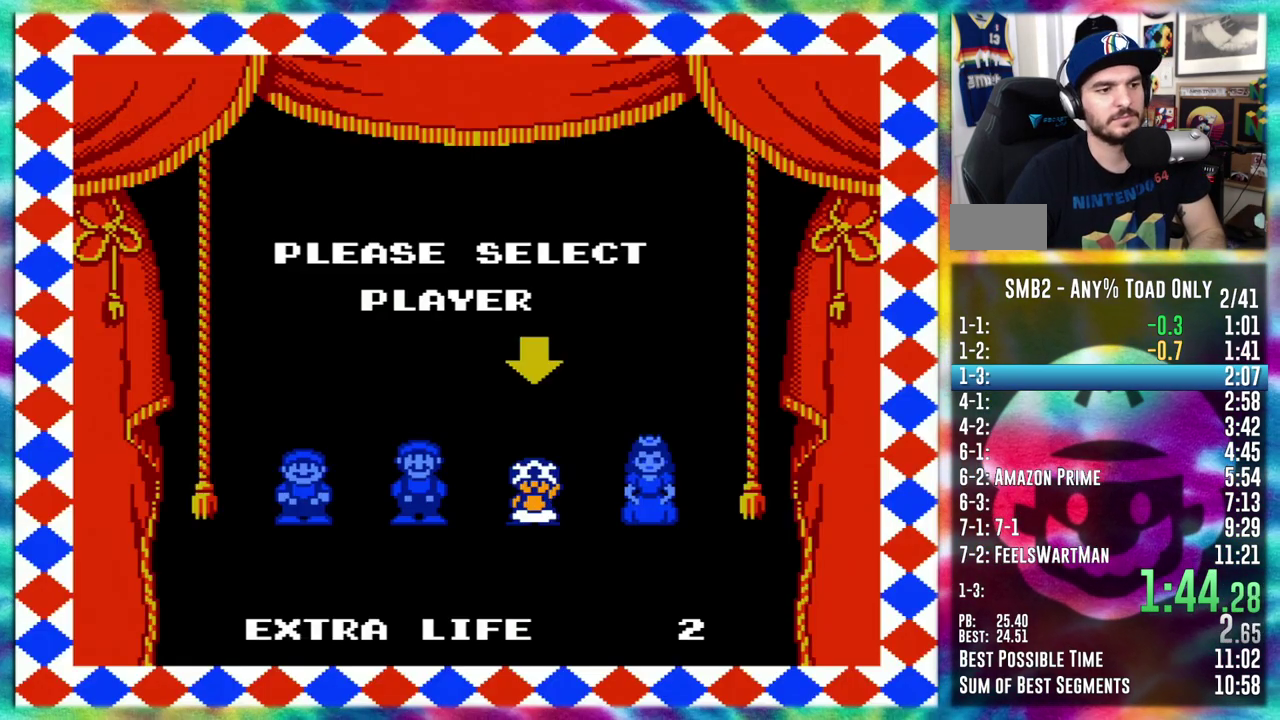
{"buttons": [], "events": []}
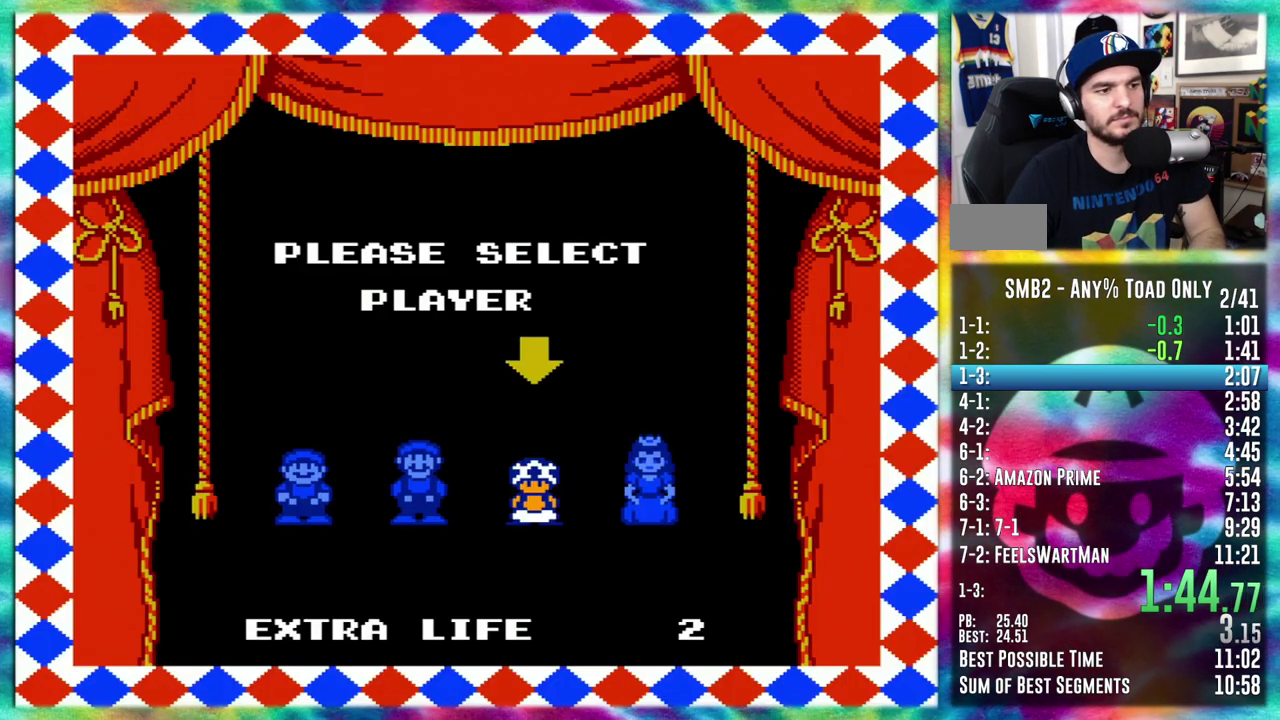
{"buttons": ["DPAD_RIGHT"], "events": [[467, "DPAD_RIGHT", "down"]]}
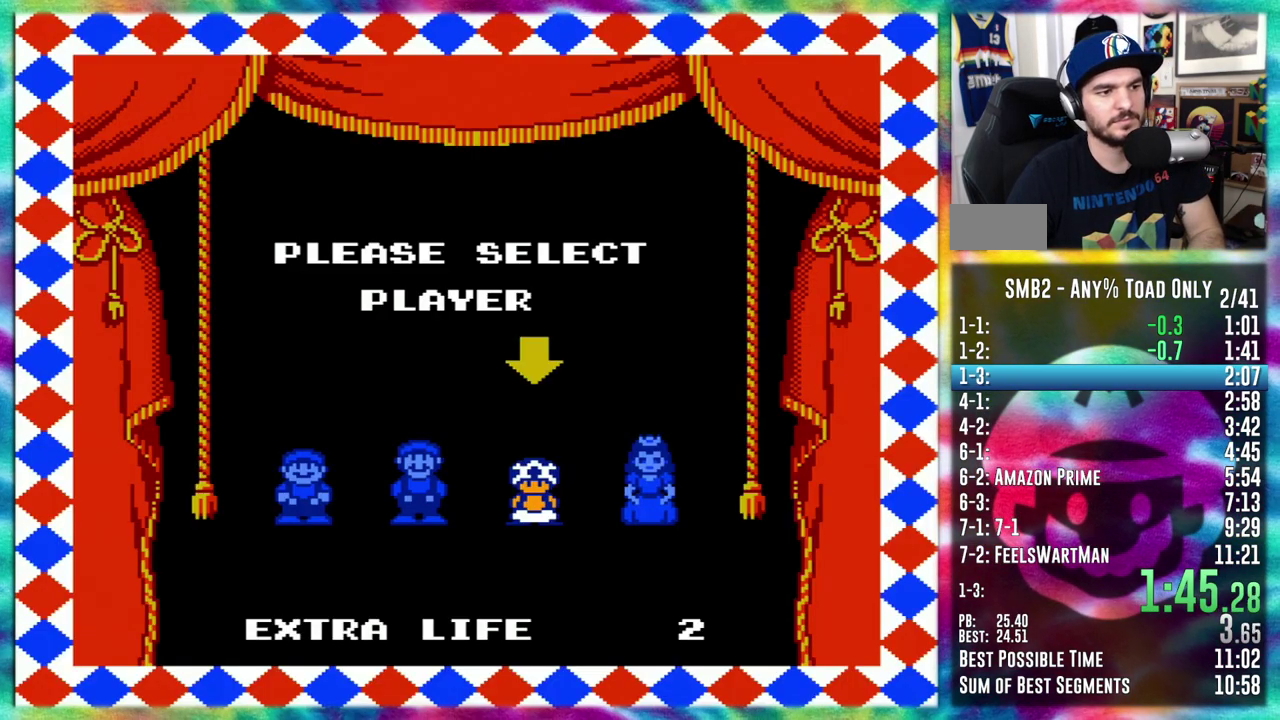
{"buttons": ["DPAD_RIGHT"], "events": []}
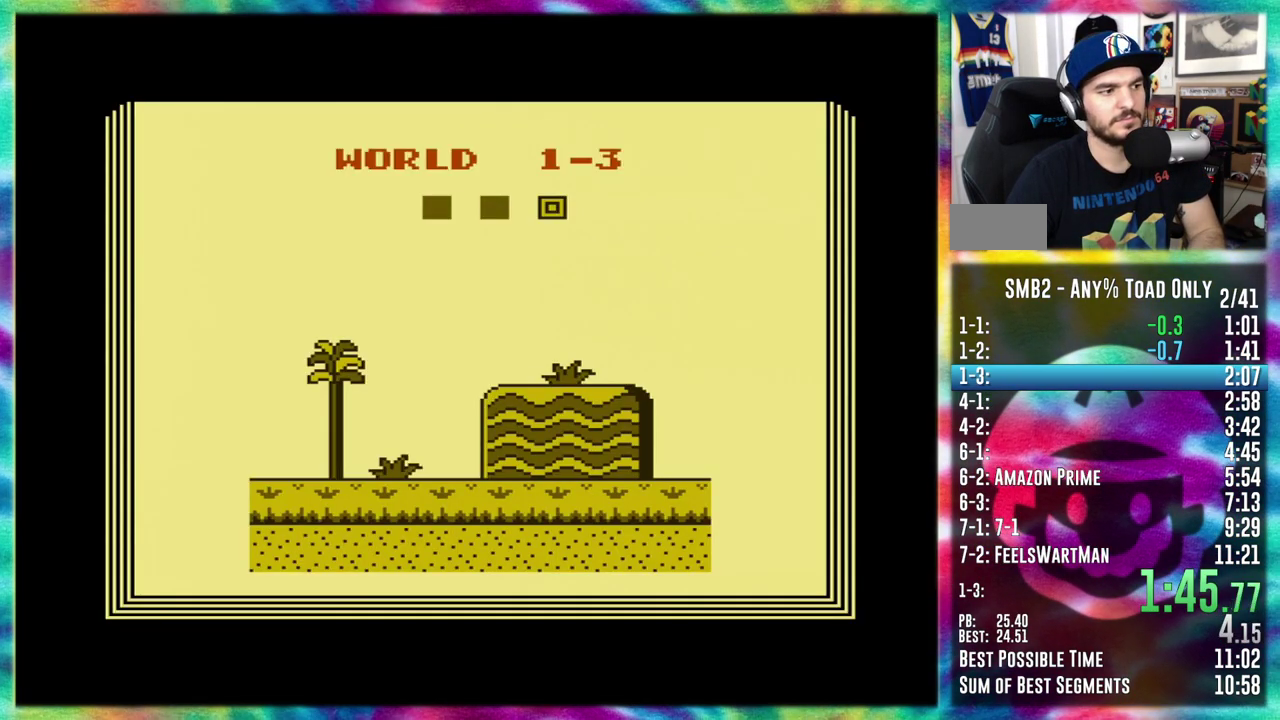
{"buttons": ["DPAD_RIGHT"], "events": []}